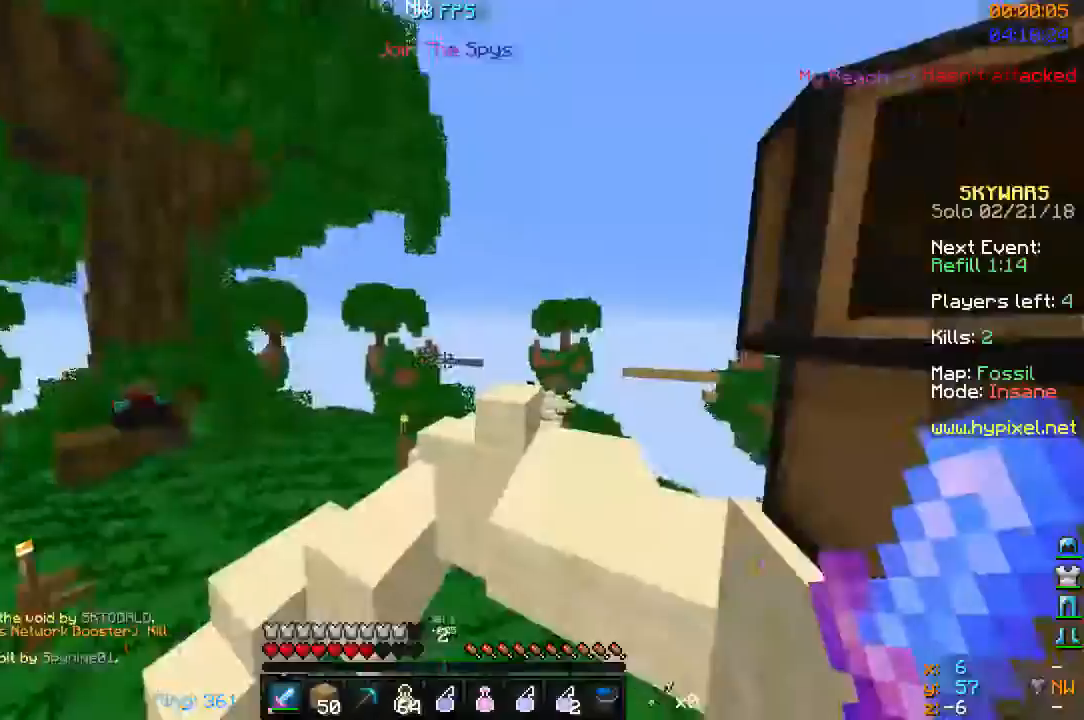
Gameplay with keyboard and mouse; each line is a JSON object with the keys and mouse buttons held at the frame after it. "events" lists presses ("down") and releases ("up") of "a", "d", "s", "space", "w", "mouse_left" and "mouse_right" between this image and that frame as [ms after this image, input, new state], when the widget could be followed in between. "mouse_left", "mouse_right" = the "left", "right" buttons of the "mouse" list. No other keys are recorded. Fast repeated clicks can show as one long hold. Mouse movement is not recorded.
{"keys": ["w"], "mouse": [], "events": [[33, "a", "up"], [33, "w", "up"], [133, "w", "down"], [267, "space", "down"], [500, "space", "up"]]}
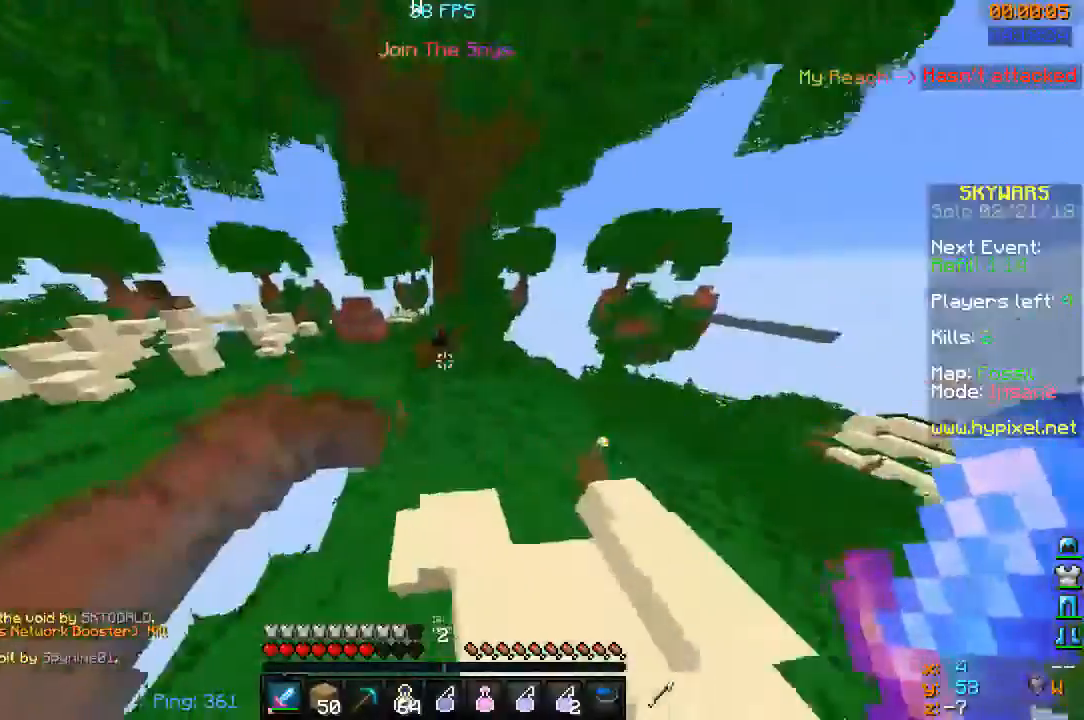
{"keys": ["space", "w"], "mouse": [], "events": [[133, "a", "down"], [400, "a", "up"], [400, "space", "down"]]}
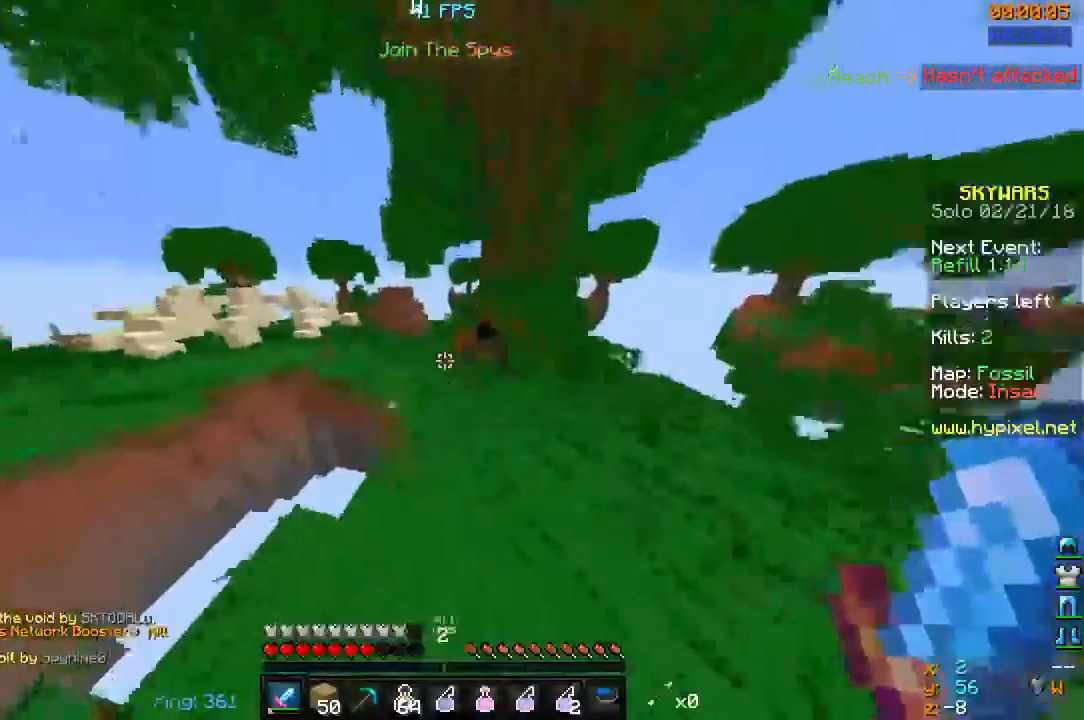
{"keys": ["space", "w"], "mouse": [], "events": []}
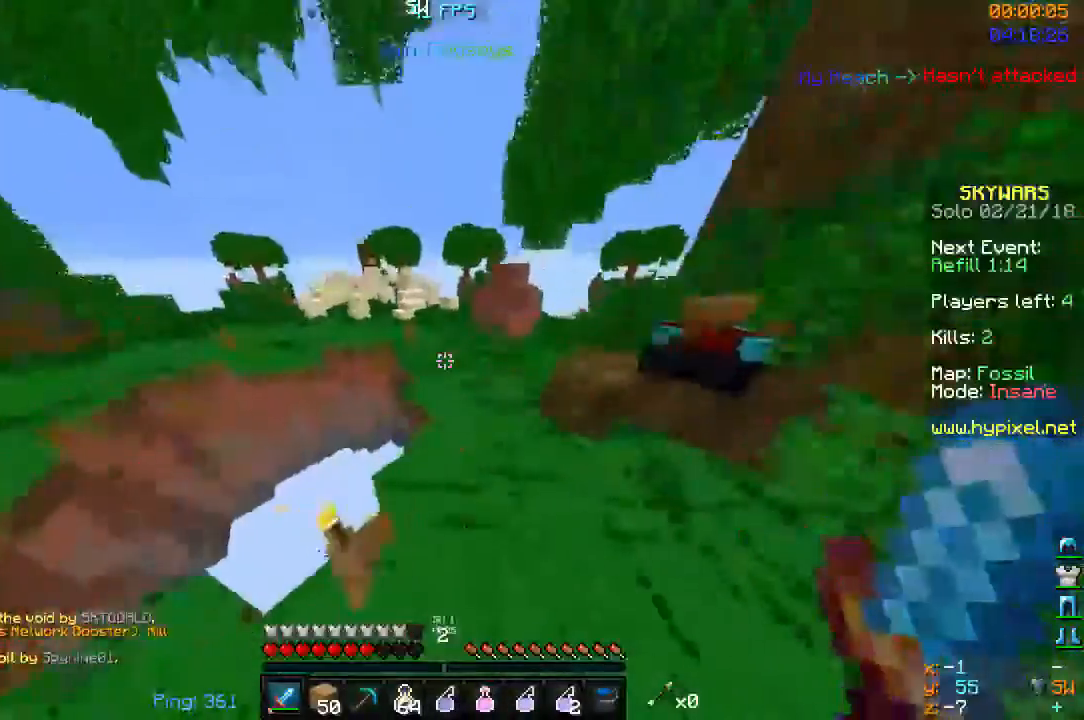
{"keys": ["space", "w"], "mouse": [], "events": []}
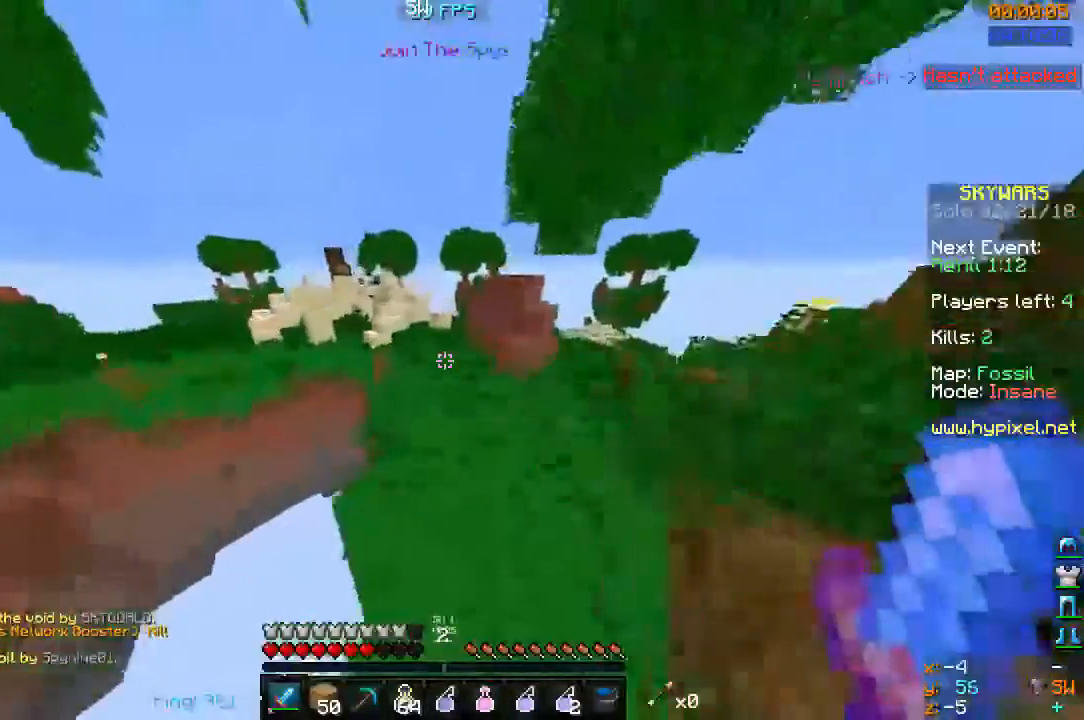
{"keys": ["space", "w"], "mouse": ["right"], "events": [[467, "mouse_right", "down"]]}
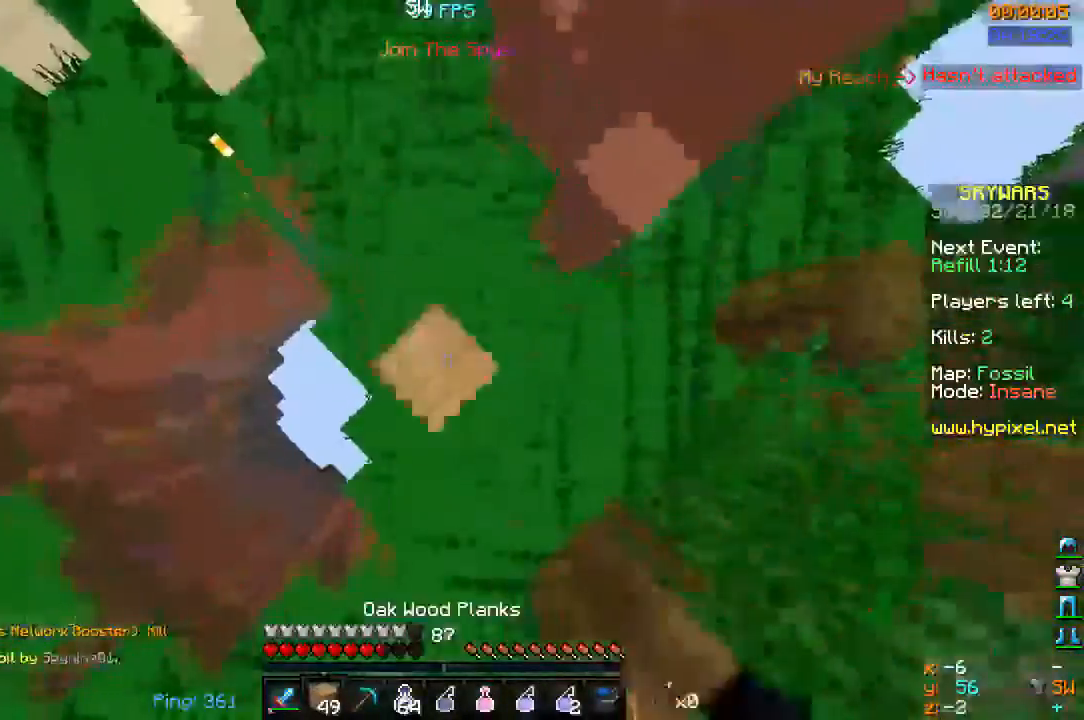
{"keys": ["space", "w"], "mouse": [], "events": [[33, "mouse_right", "up"], [133, "mouse_right", "down"], [333, "mouse_right", "up"]]}
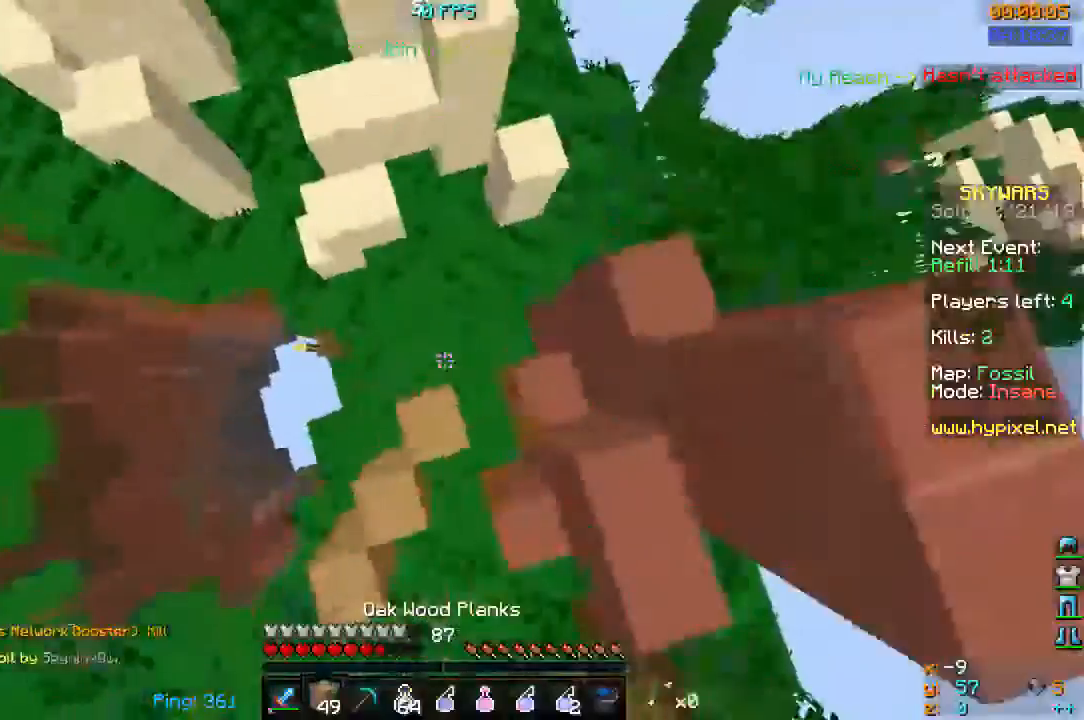
{"keys": ["space", "w"], "mouse": [], "events": [[100, "mouse_right", "down"], [133, "mouse_right", "up"], [200, "mouse_right", "down"], [333, "mouse_right", "up"], [367, "mouse_right", "down"], [500, "mouse_right", "up"]]}
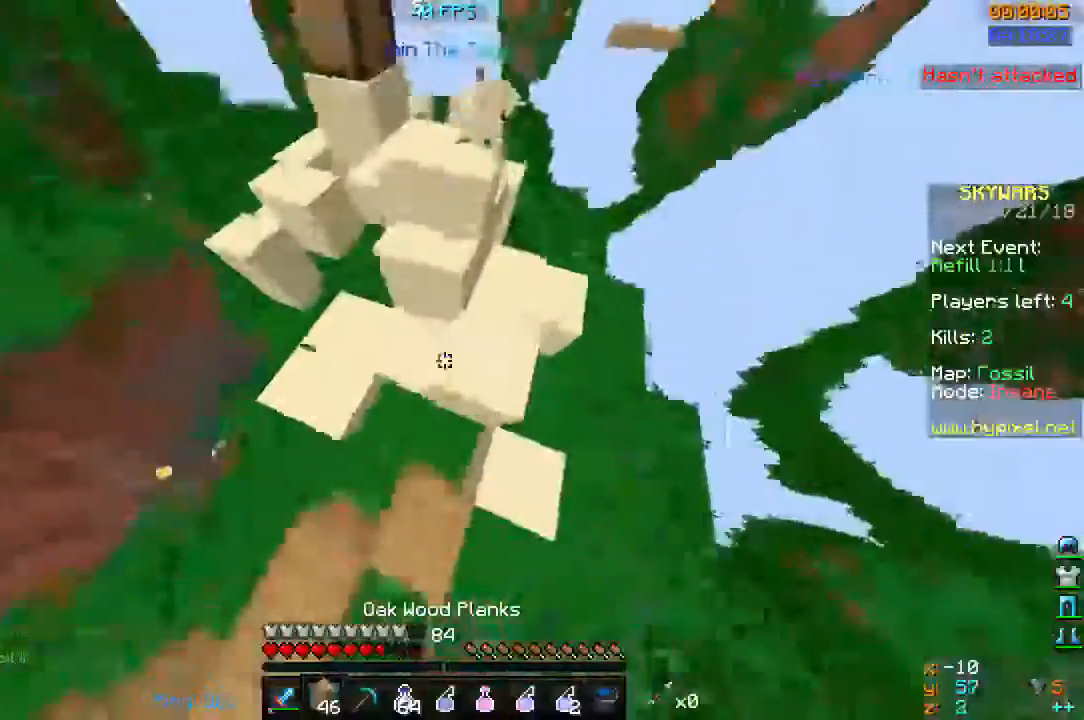
{"keys": ["space", "w"], "mouse": [], "events": [[233, "space", "up"], [500, "space", "down"]]}
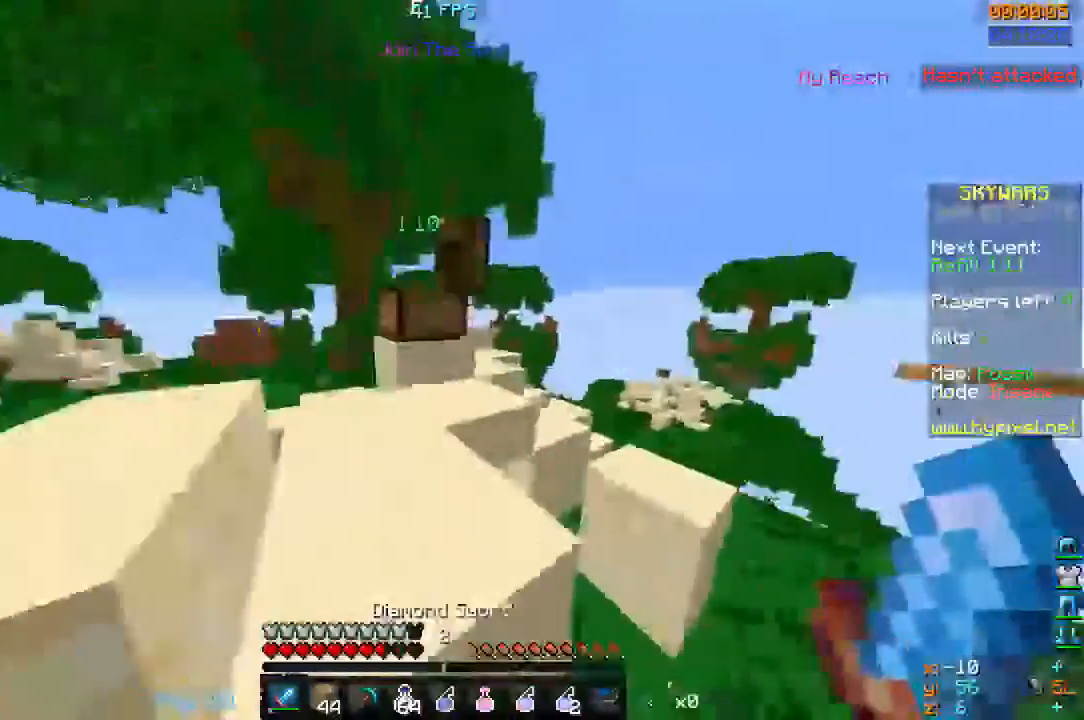
{"keys": ["w"], "mouse": [], "events": [[300, "space", "up"], [333, "mouse_right", "down"], [500, "mouse_right", "up"]]}